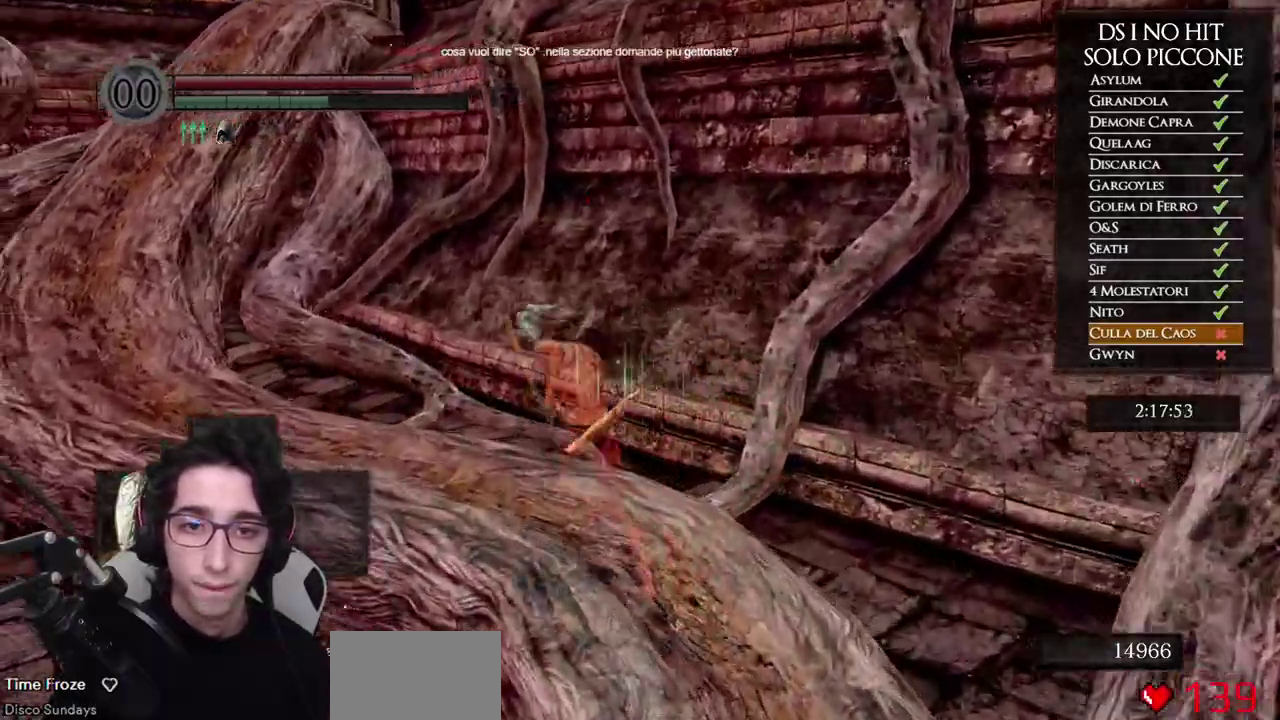
Gameplay with a controller (Xbox layout); each line is a JSON object with the inputs held at the frame after it. "events" lists button and stick changes between this image and that frame as [ms after this image, input, new state], when the widget could be followed in between.
{"buttons": ["B"], "left_stick": "up-left", "right_stick": "center", "events": []}
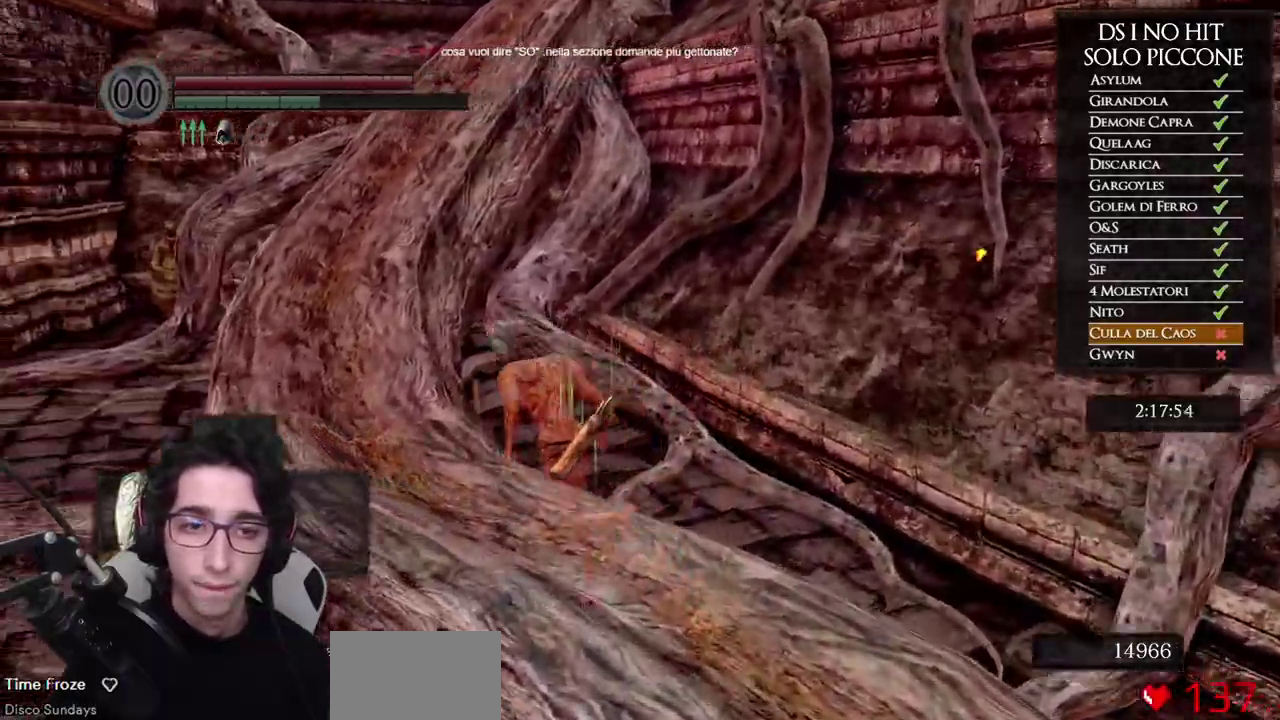
{"buttons": ["B"], "left_stick": "up-left", "right_stick": "center", "events": []}
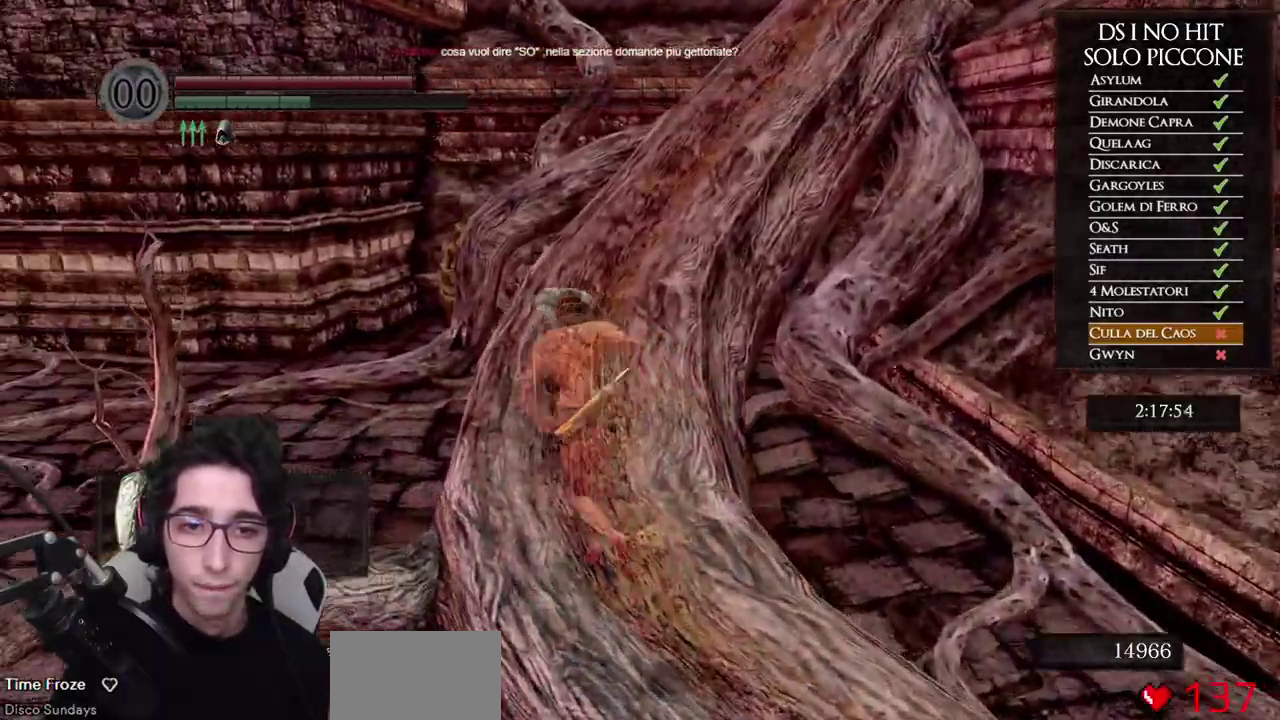
{"buttons": ["B"], "left_stick": "up", "right_stick": "center", "events": [[17, "left_stick", "up"]]}
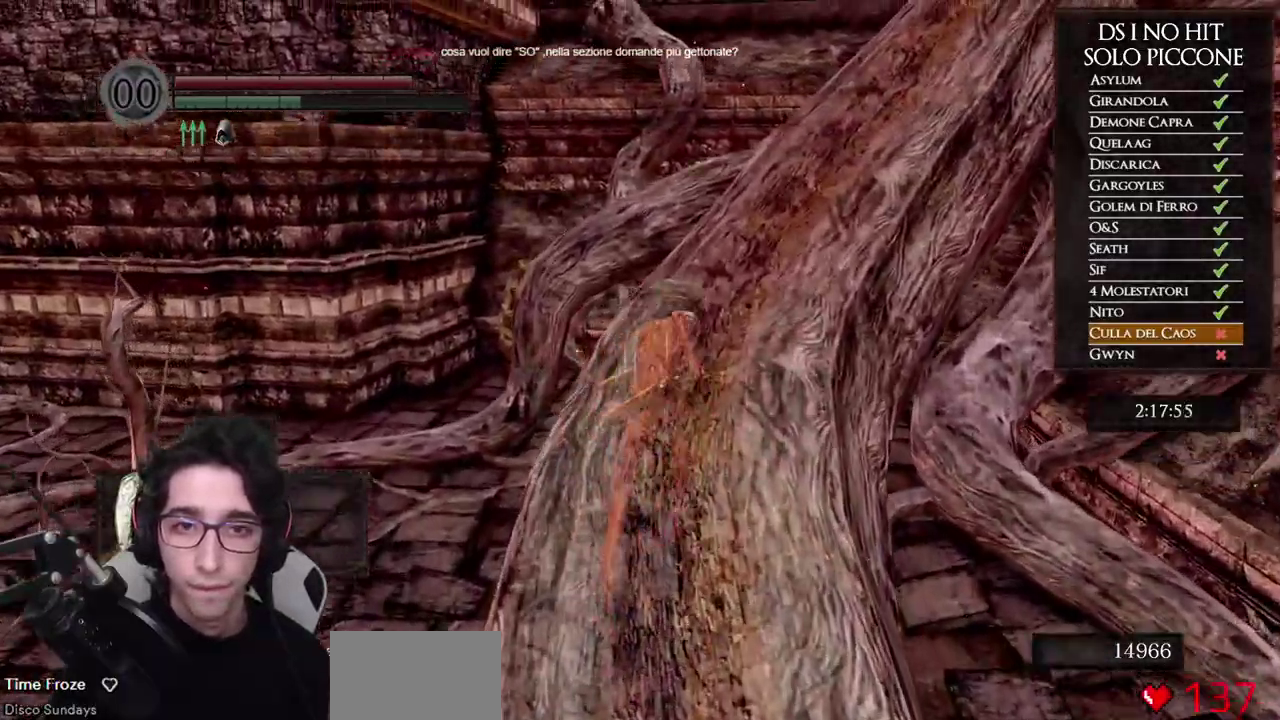
{"buttons": [], "left_stick": "up", "right_stick": "right", "events": [[83, "B", "up"], [283, "right_stick", "right"]]}
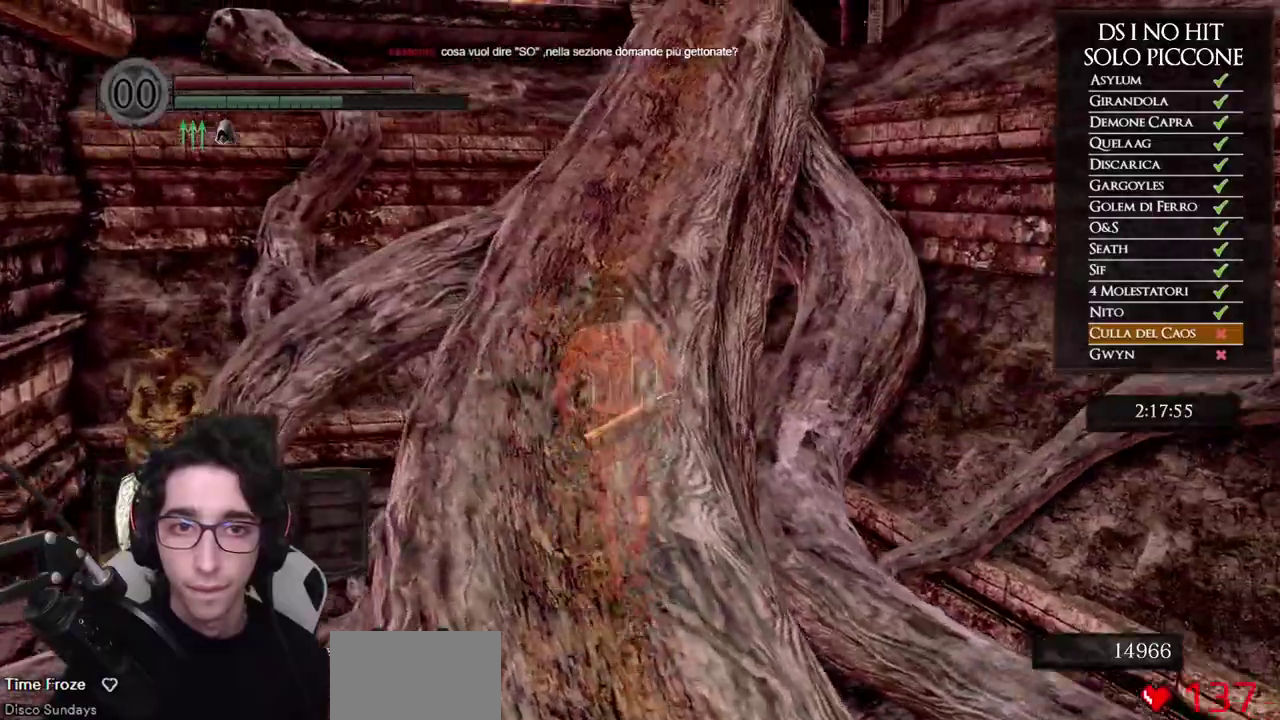
{"buttons": ["B"], "left_stick": "up", "right_stick": "center", "events": [[100, "right_stick", "center"], [150, "left_stick", "up-left"], [217, "B", "down"], [300, "left_stick", "up"]]}
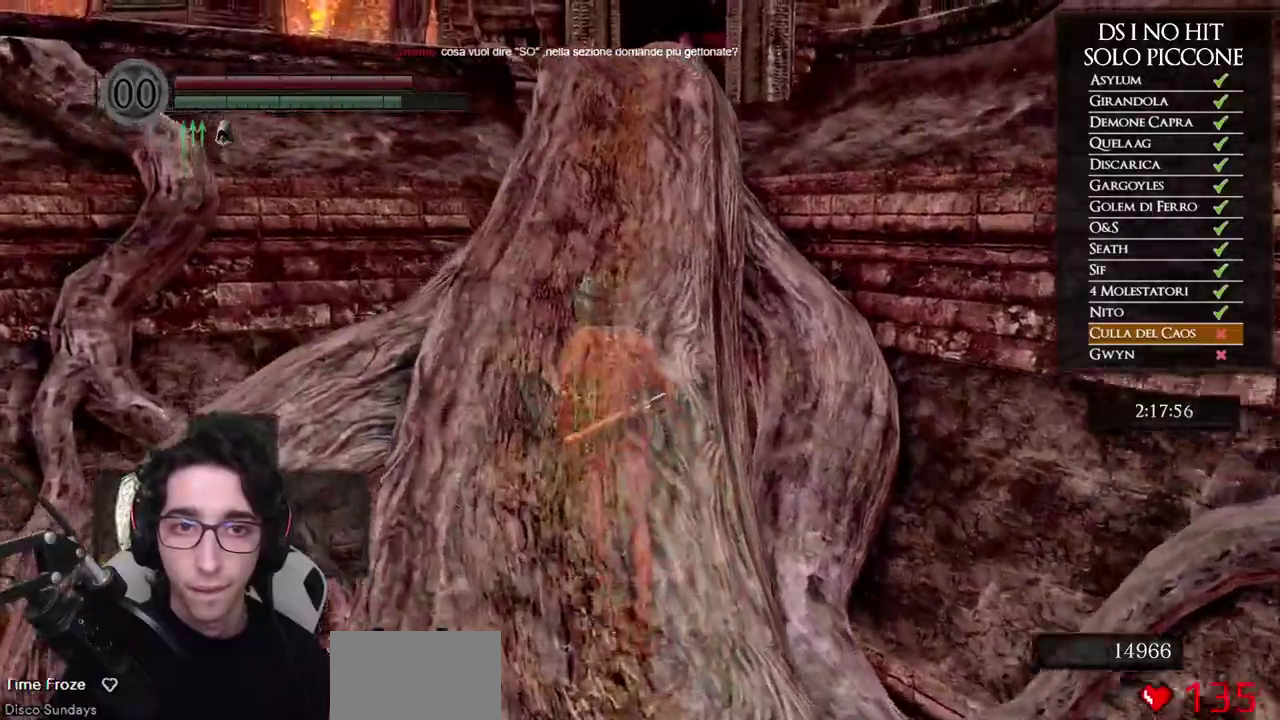
{"buttons": ["B"], "left_stick": "up", "right_stick": "center", "events": []}
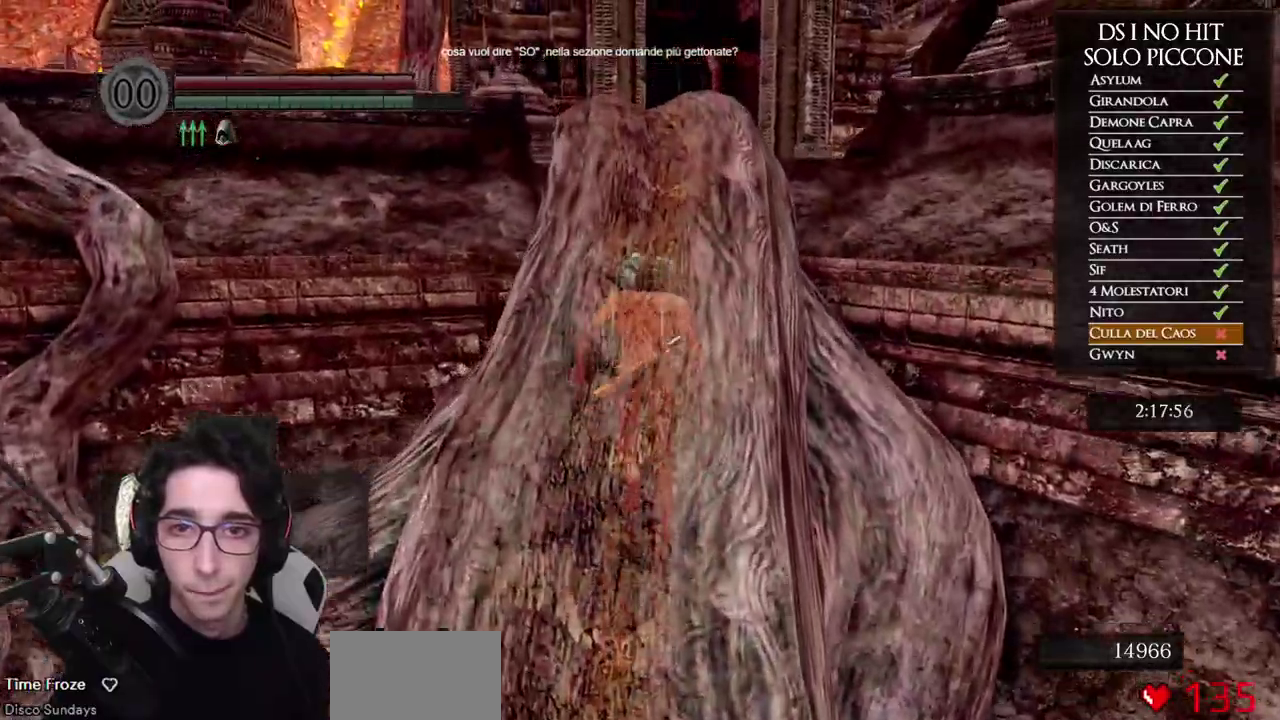
{"buttons": ["B"], "left_stick": "up", "right_stick": "center", "events": []}
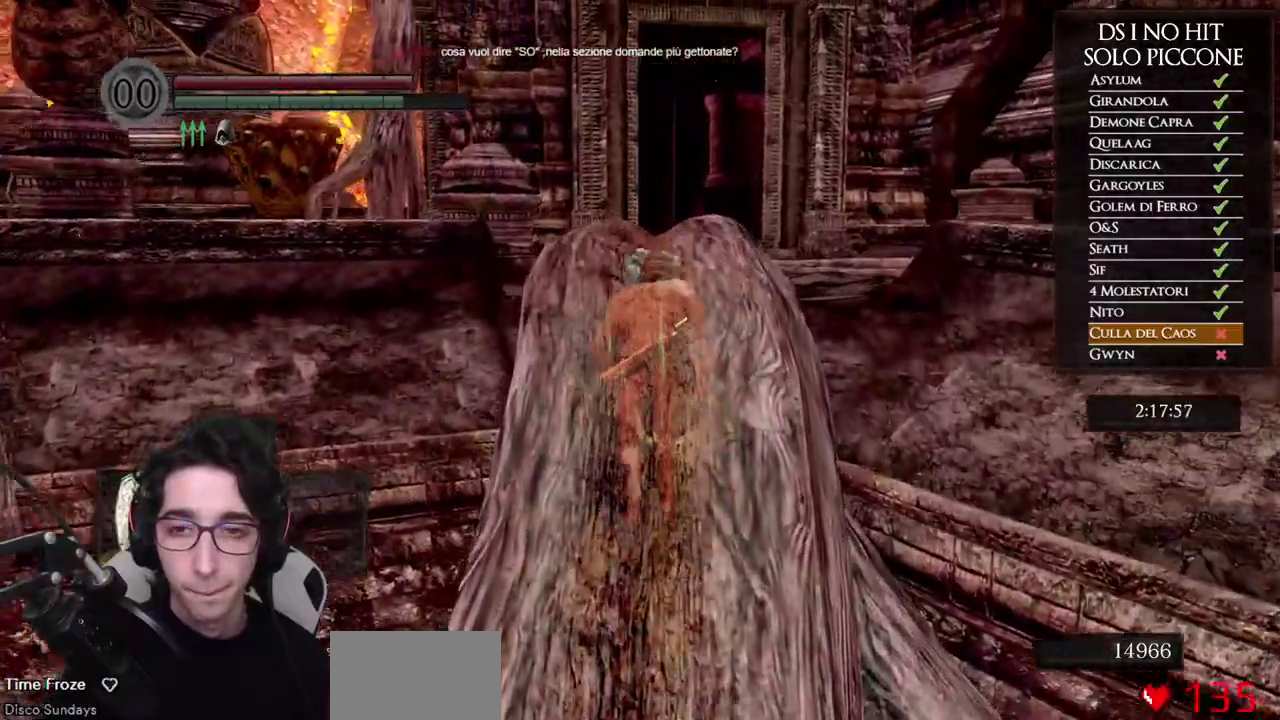
{"buttons": ["B"], "left_stick": "up", "right_stick": "center", "events": []}
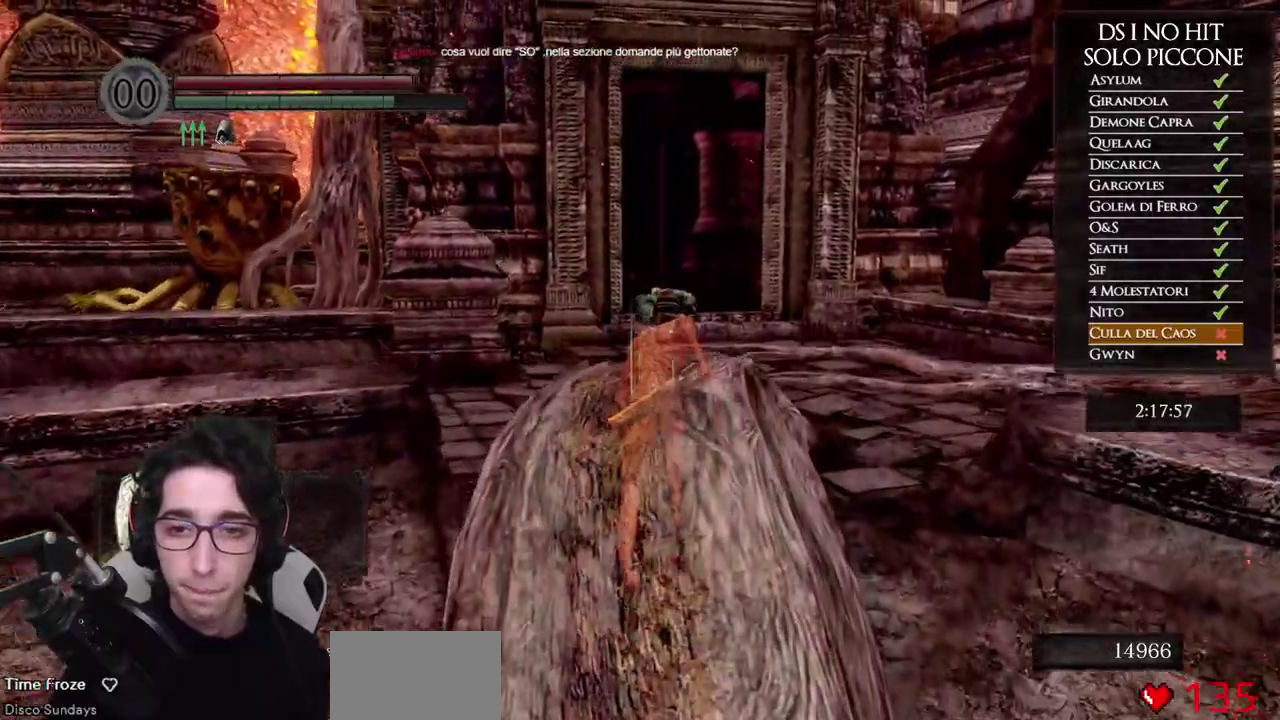
{"buttons": ["B"], "left_stick": "up", "right_stick": "center", "events": []}
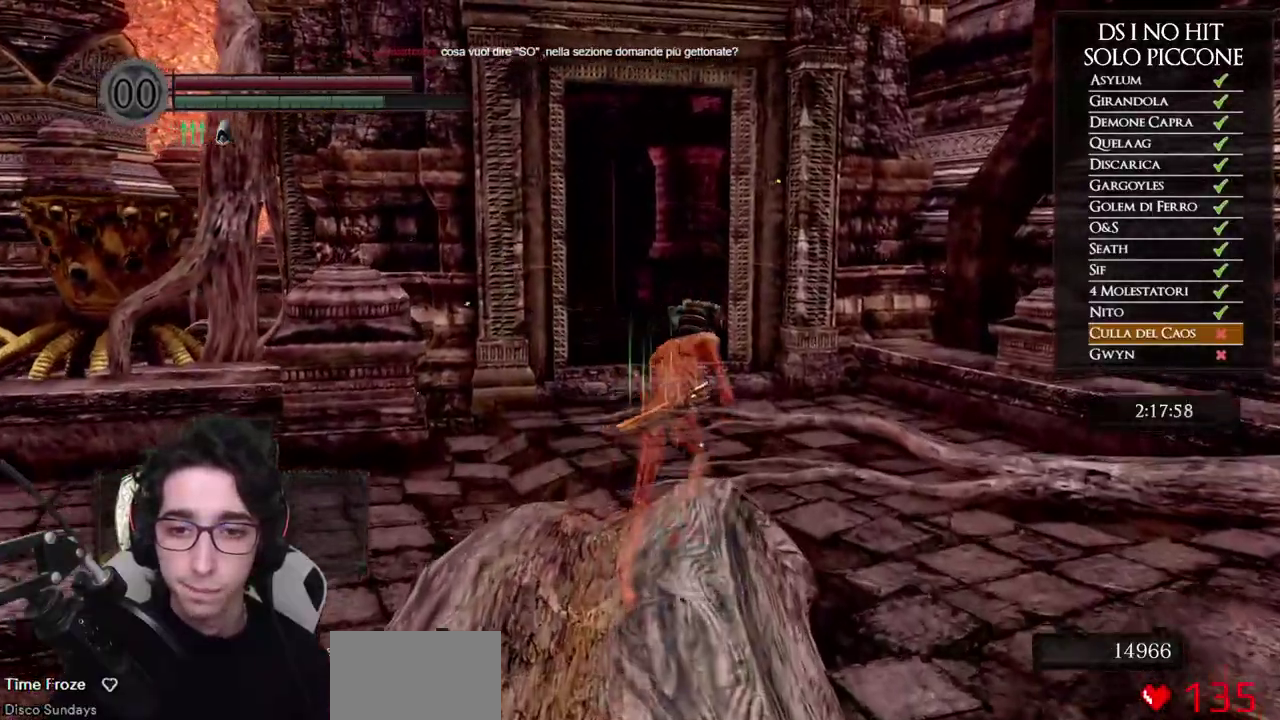
{"buttons": [], "left_stick": "up-right", "right_stick": "right", "events": [[33, "left_stick", "up-right"], [150, "B", "up"], [267, "right_stick", "right"]]}
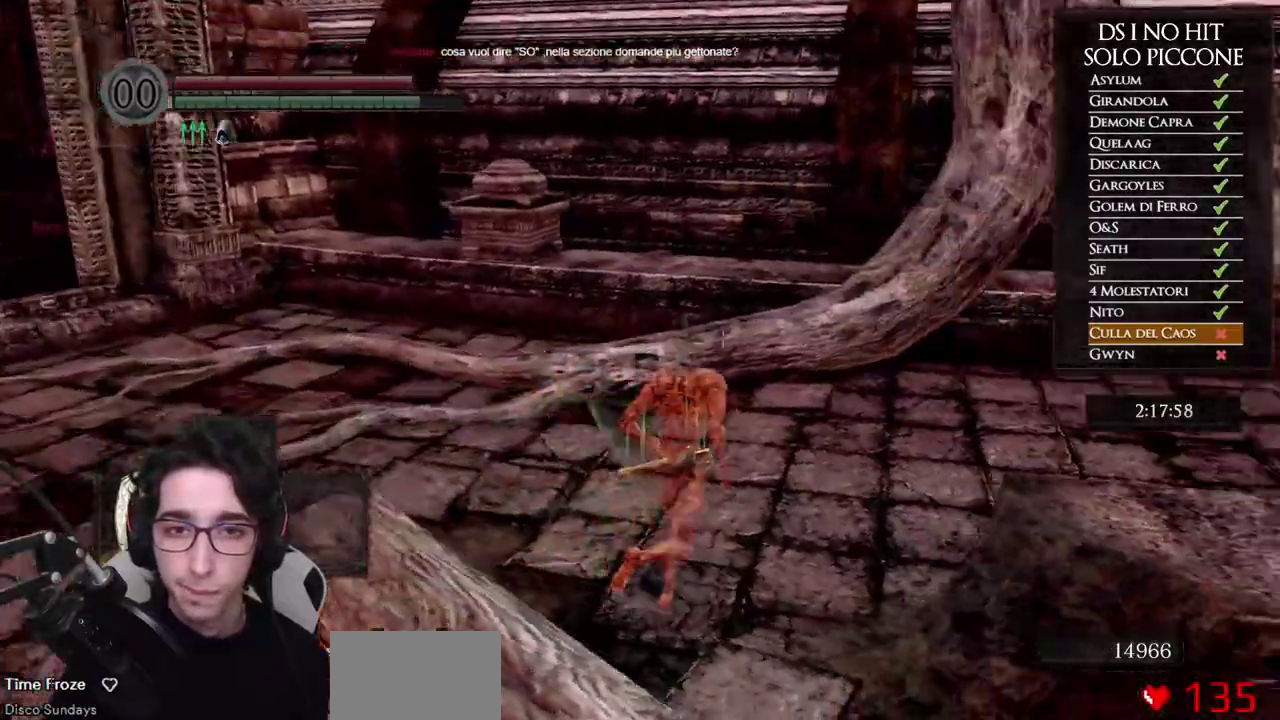
{"buttons": [], "left_stick": "up", "right_stick": "center", "events": [[67, "left_stick", "up"], [467, "right_stick", "center"]]}
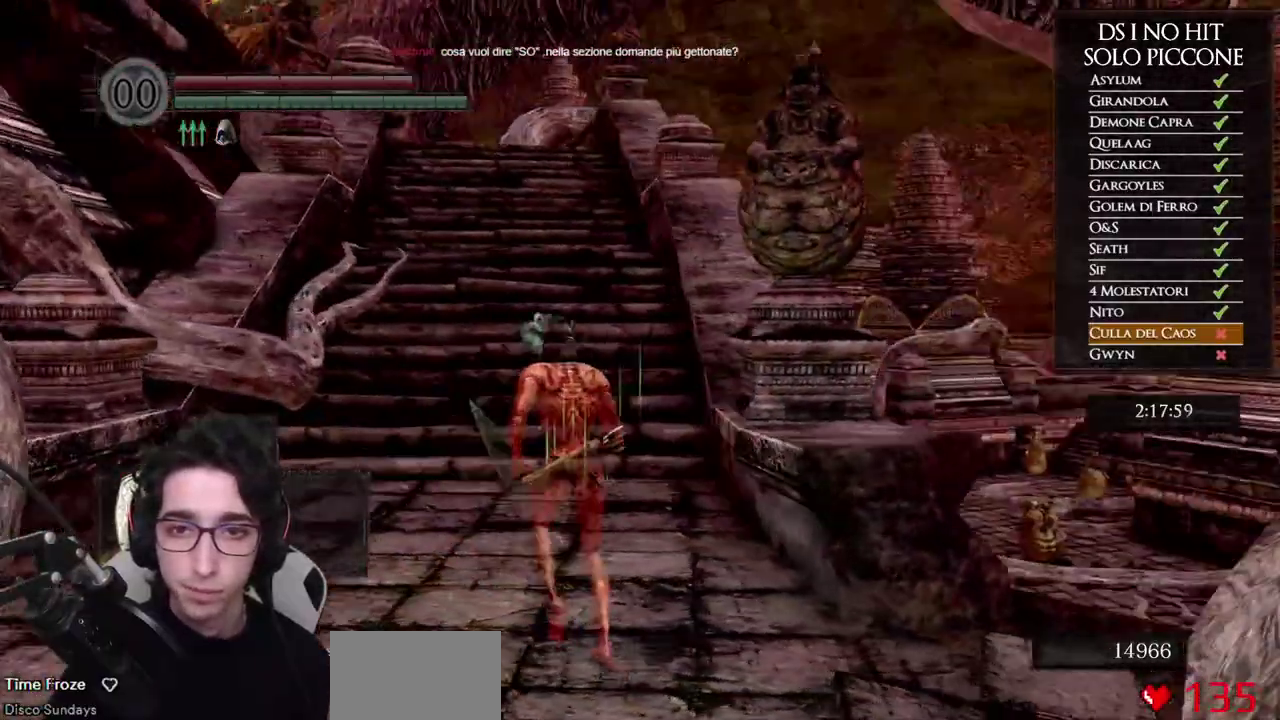
{"buttons": ["B"], "left_stick": "up", "right_stick": "center", "events": [[67, "B", "down"]]}
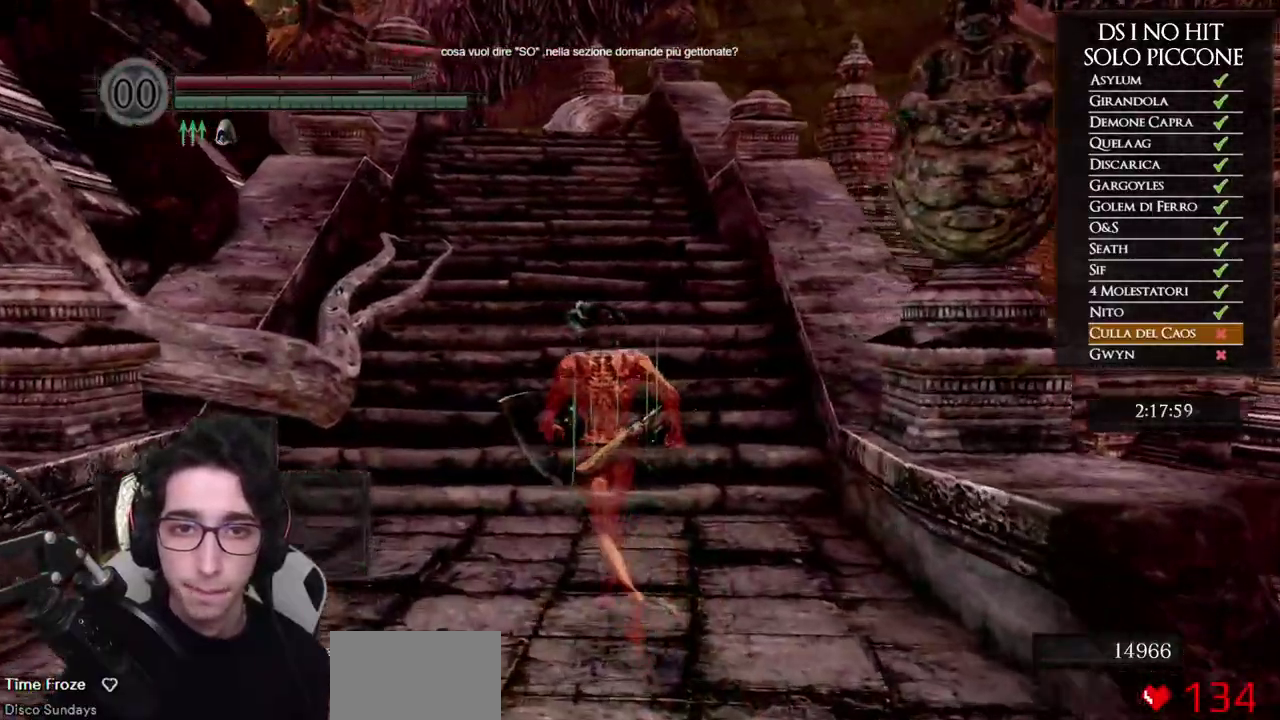
{"buttons": ["B"], "left_stick": "up", "right_stick": "center", "events": []}
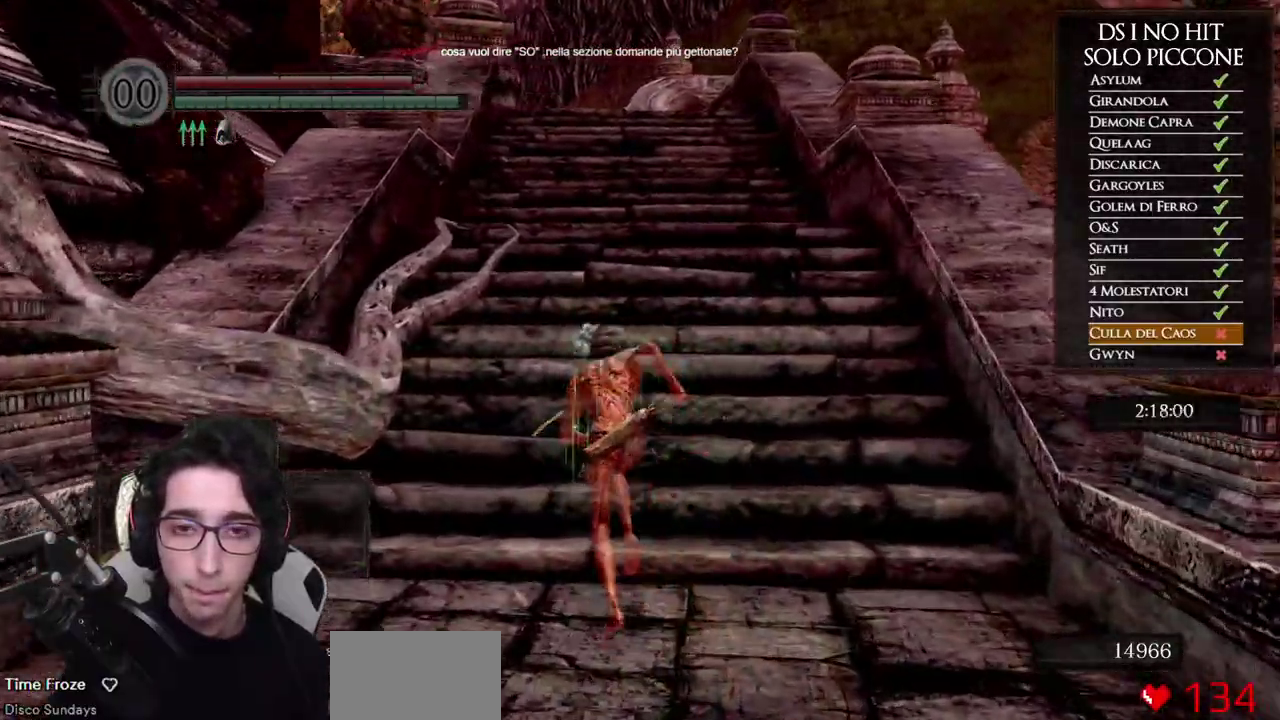
{"buttons": ["B"], "left_stick": "up", "right_stick": "center", "events": []}
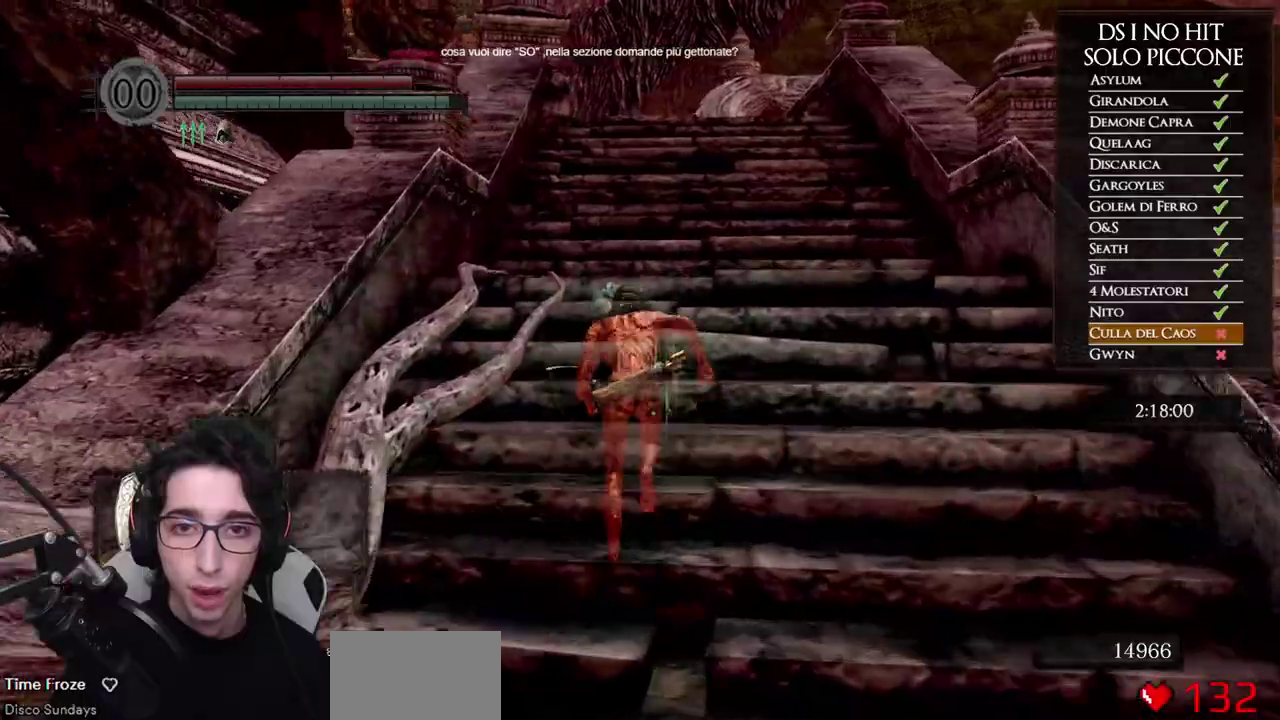
{"buttons": ["B"], "left_stick": "up", "right_stick": "center", "events": []}
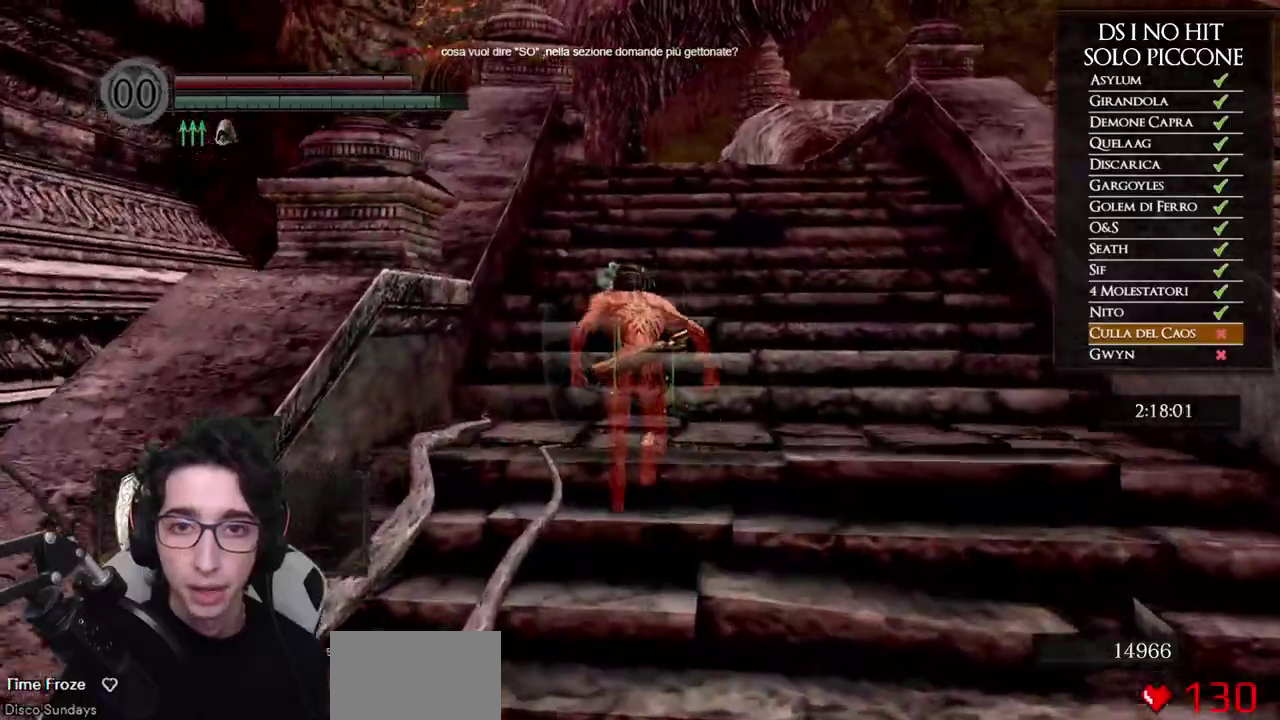
{"buttons": ["B"], "left_stick": "up", "right_stick": "center", "events": []}
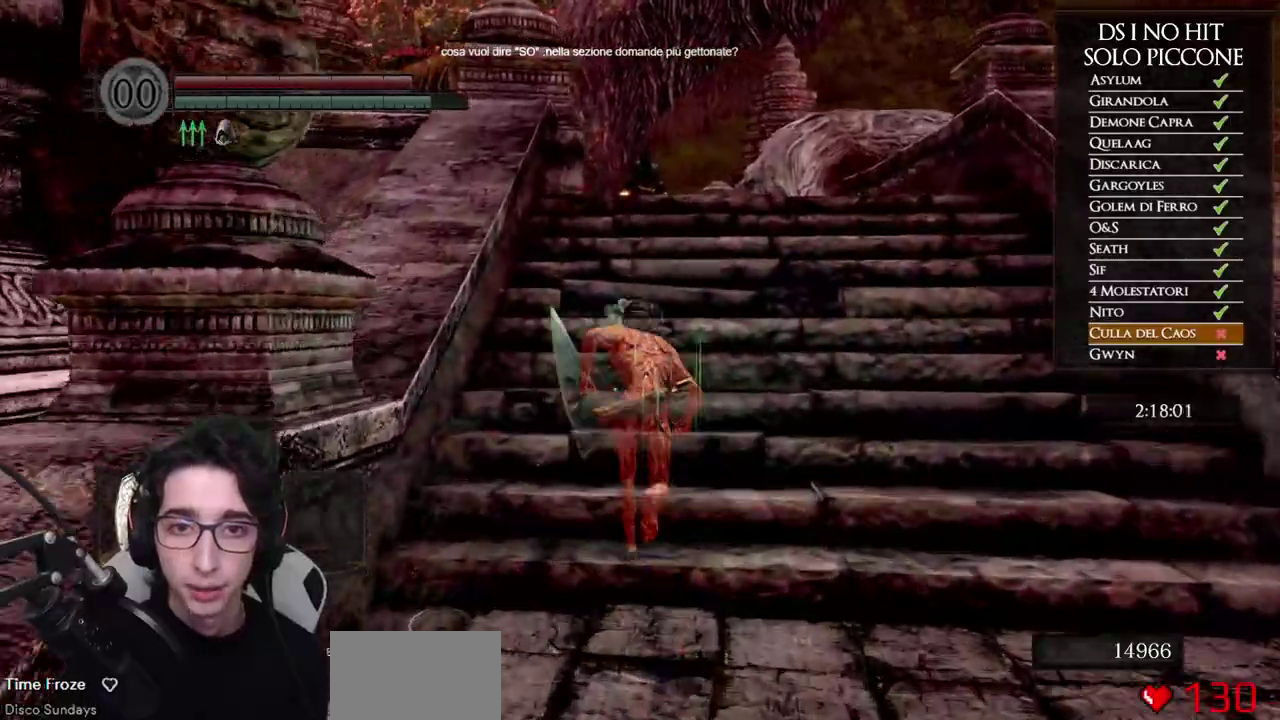
{"buttons": ["B"], "left_stick": "up", "right_stick": "center", "events": []}
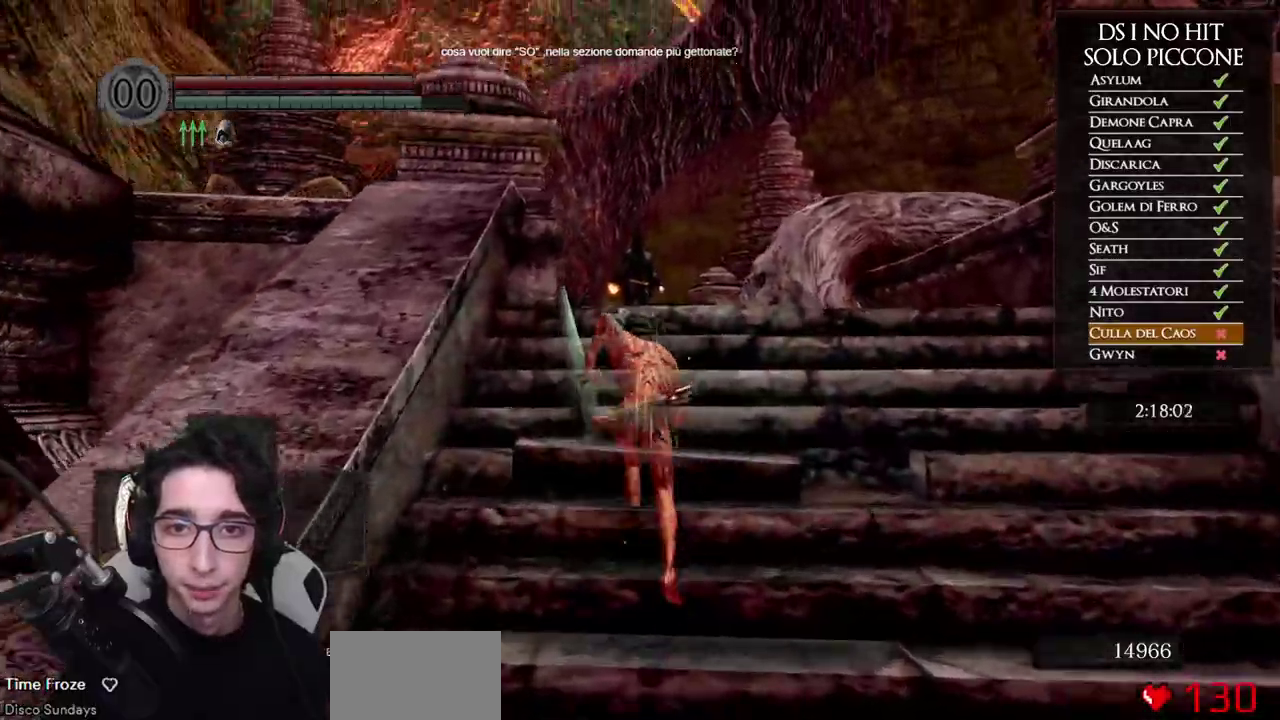
{"buttons": ["B"], "left_stick": "up", "right_stick": "center", "events": []}
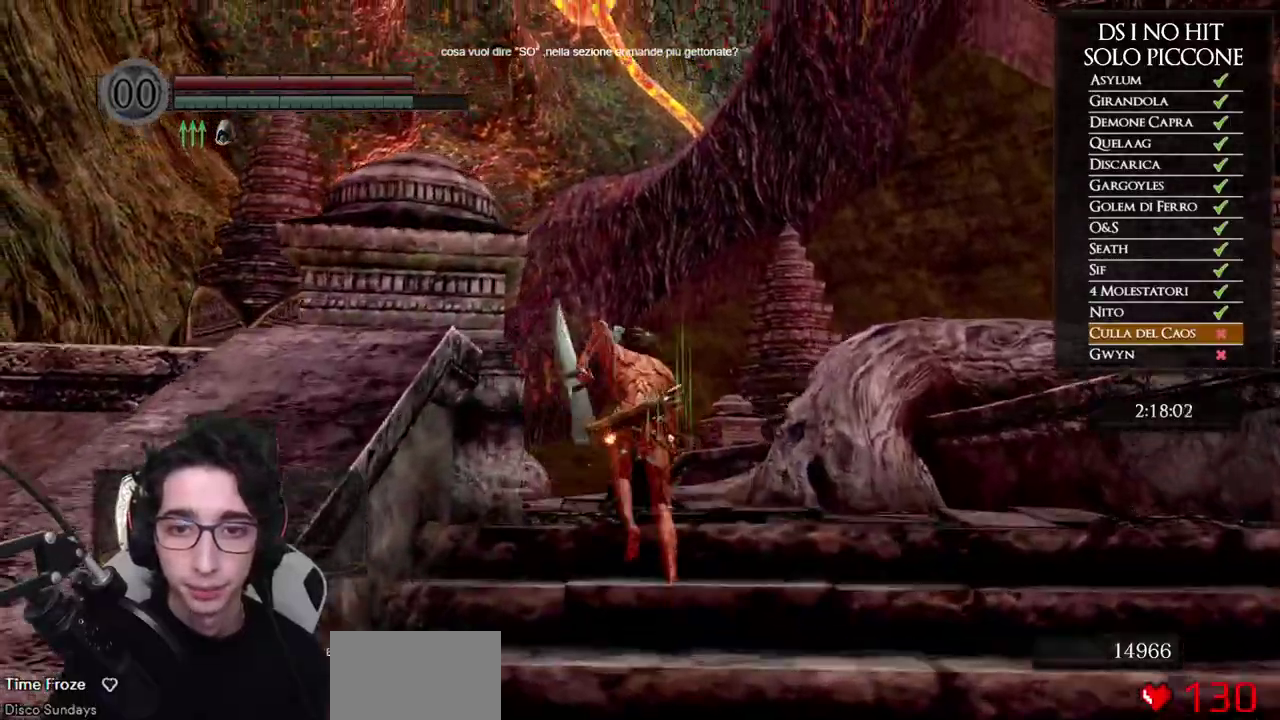
{"buttons": ["B"], "left_stick": "up-left", "right_stick": "center", "events": [[433, "left_stick", "up-left"]]}
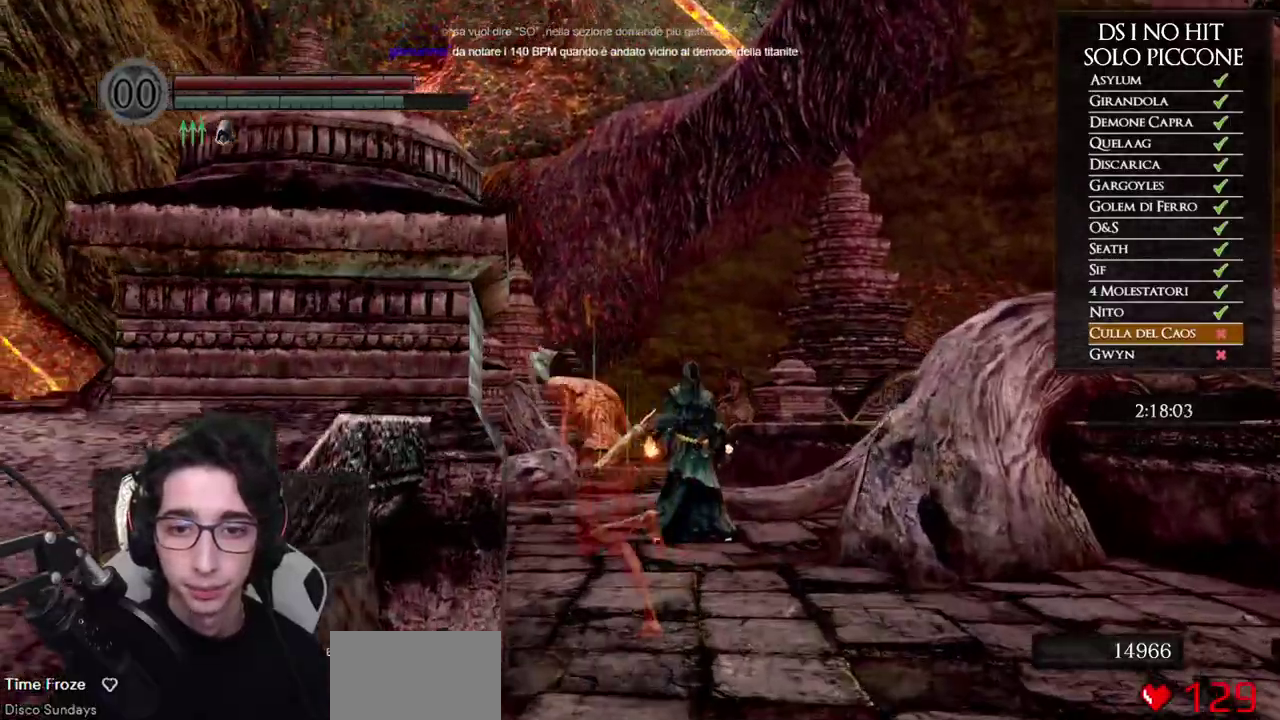
{"buttons": ["B"], "left_stick": "up-left", "right_stick": "center", "events": []}
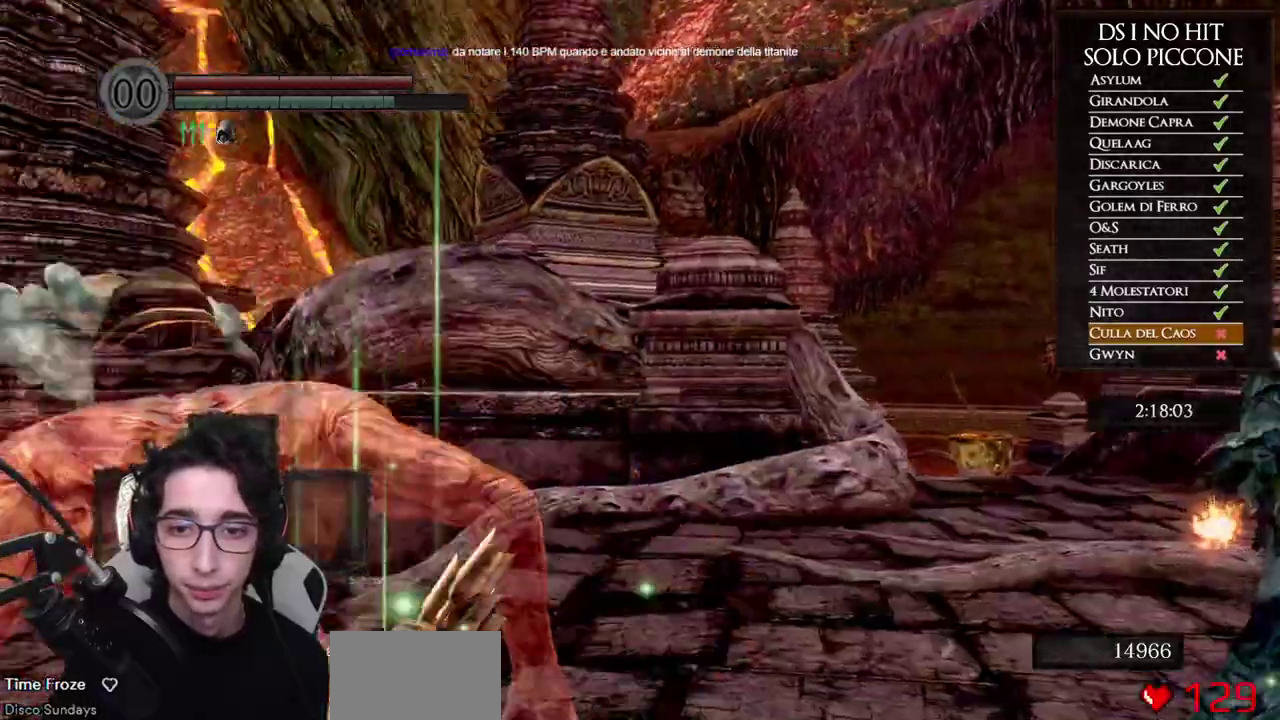
{"buttons": ["B"], "left_stick": "up-left", "right_stick": "center", "events": []}
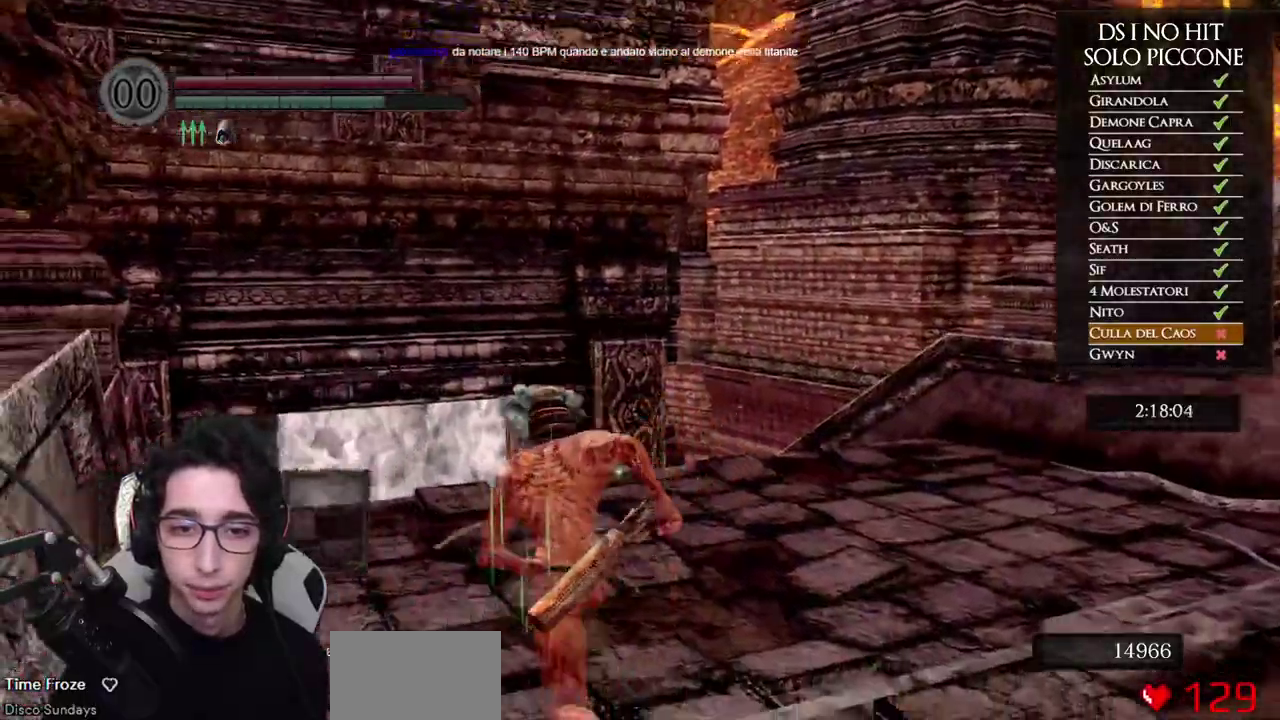
{"buttons": ["B"], "left_stick": "up", "right_stick": "center", "events": [[333, "left_stick", "up"]]}
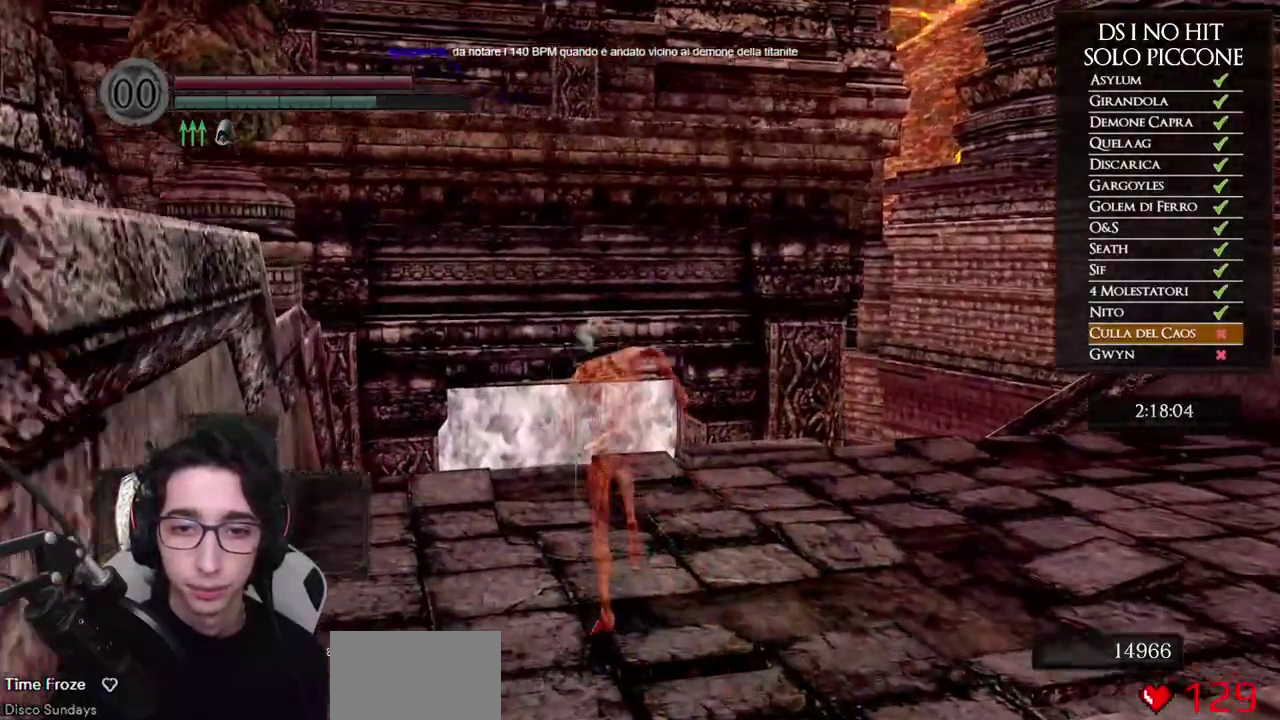
{"buttons": ["B"], "left_stick": "up", "right_stick": "center", "events": []}
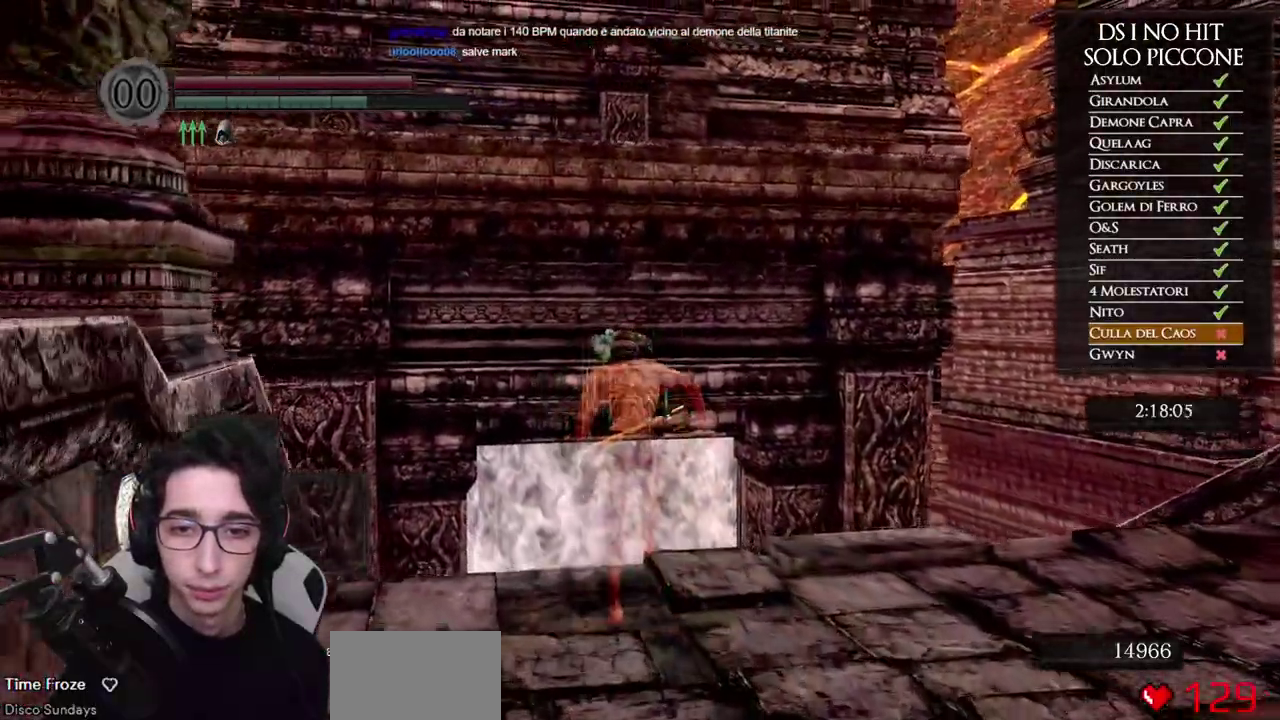
{"buttons": ["B"], "left_stick": "up", "right_stick": "center", "events": []}
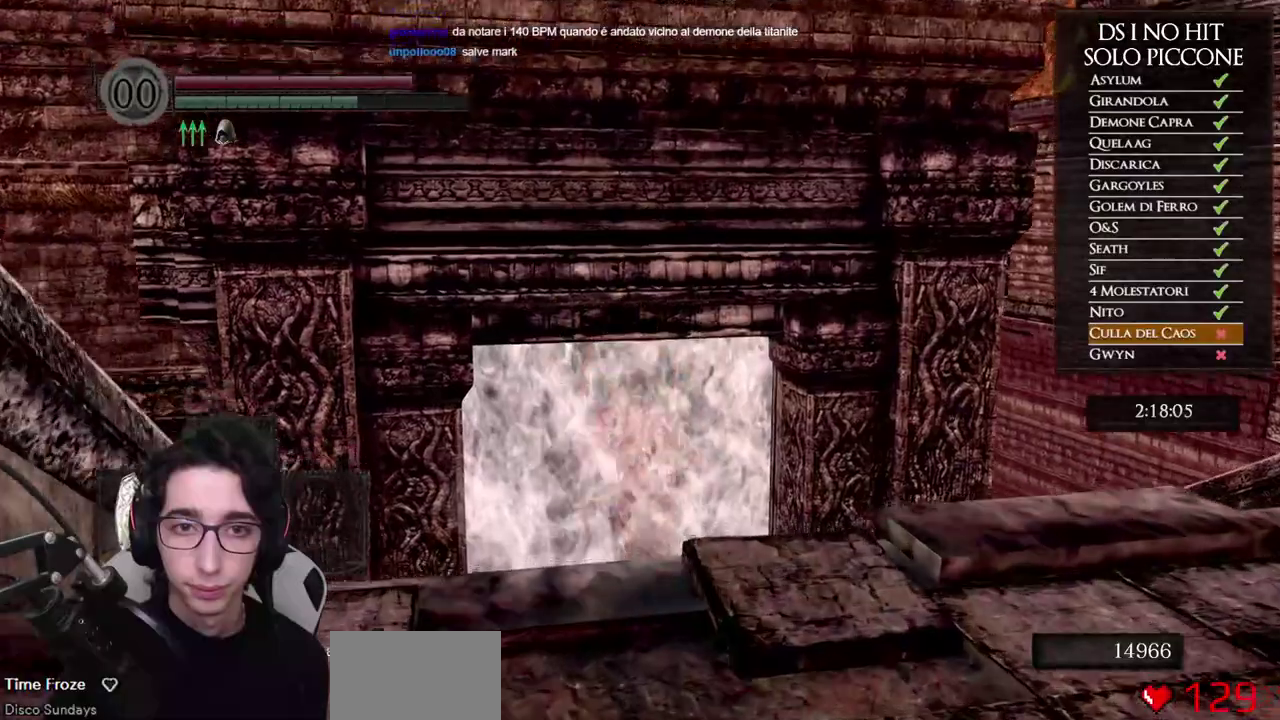
{"buttons": ["B"], "left_stick": "up", "right_stick": "center", "events": []}
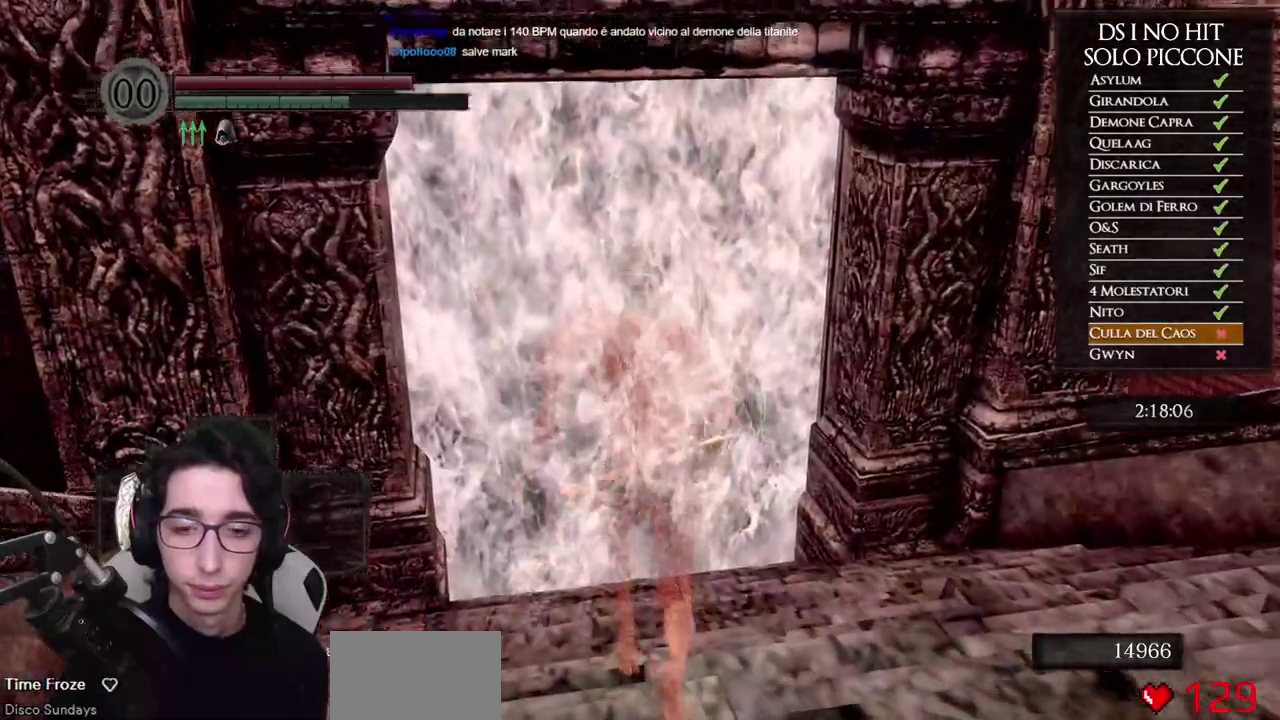
{"buttons": ["B"], "left_stick": "up", "right_stick": "center", "events": []}
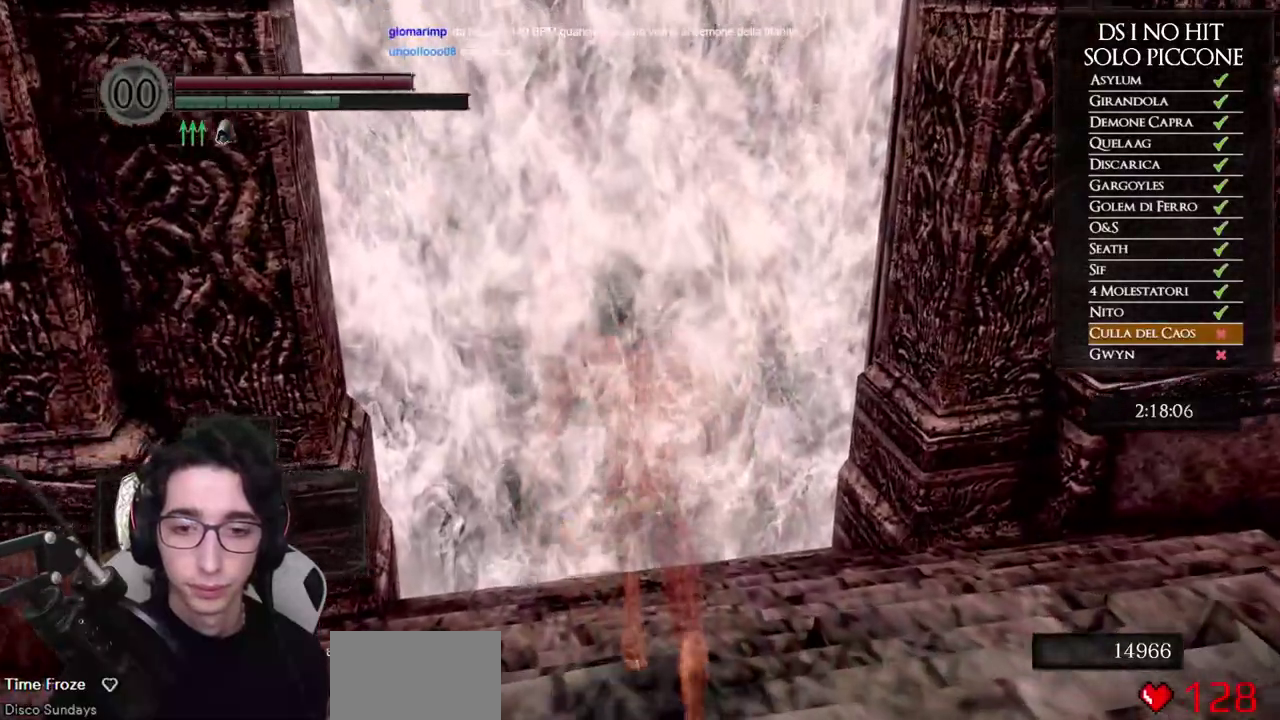
{"buttons": ["B"], "left_stick": "up", "right_stick": "center", "events": []}
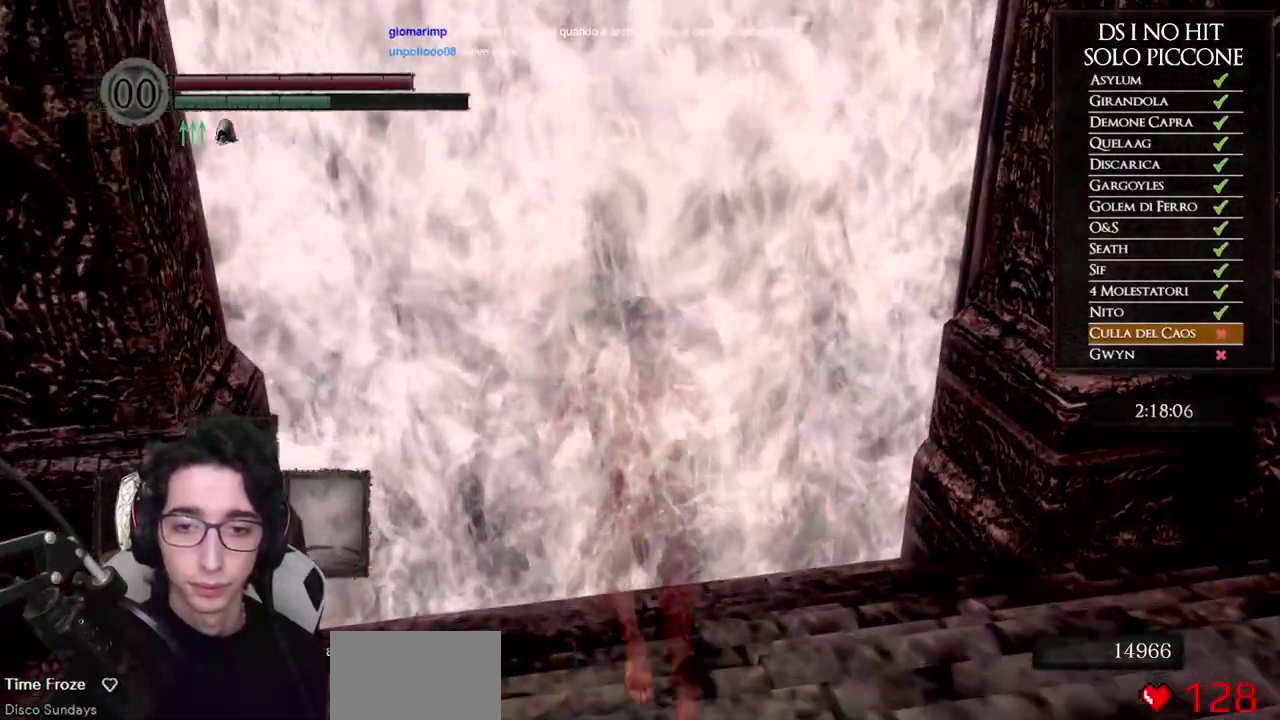
{"buttons": ["A"], "left_stick": "up", "right_stick": "center", "events": [[383, "B", "up"], [467, "A", "down"]]}
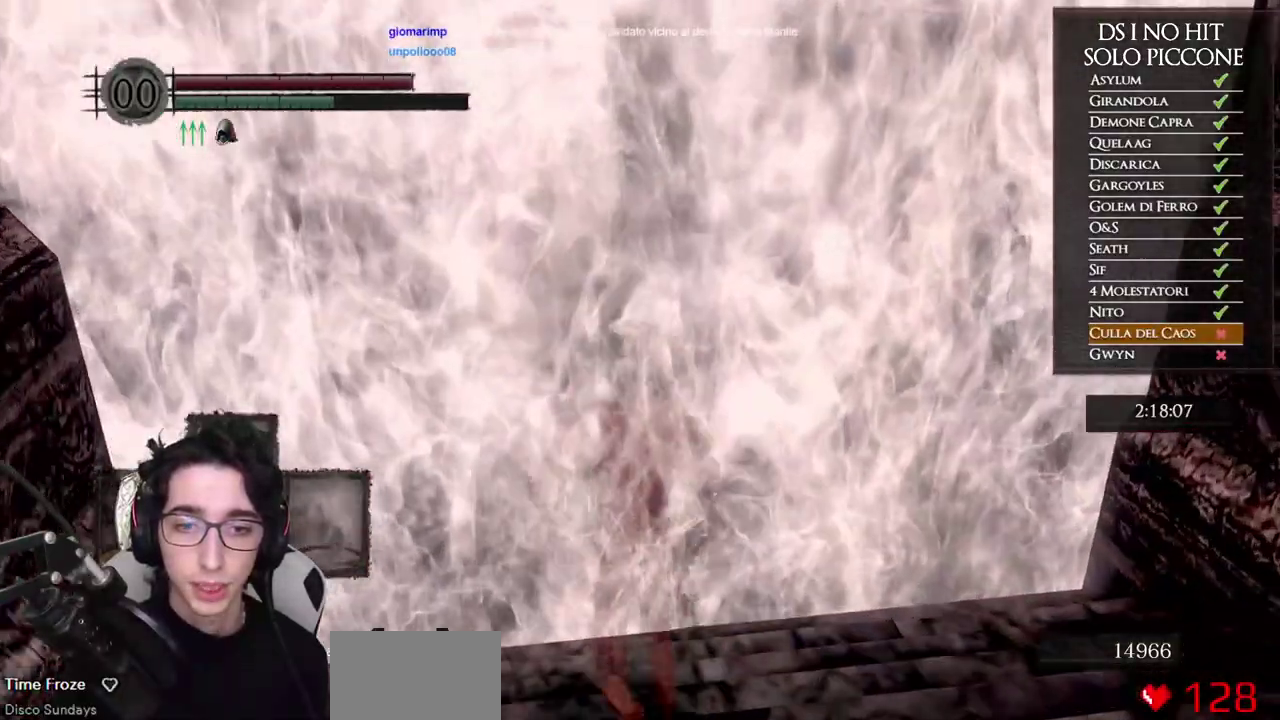
{"buttons": [], "left_stick": "up", "right_stick": "center", "events": [[33, "A", "up"], [117, "A", "down"], [183, "A", "up"], [250, "A", "down"], [317, "A", "up"], [383, "A", "down"], [467, "A", "up"]]}
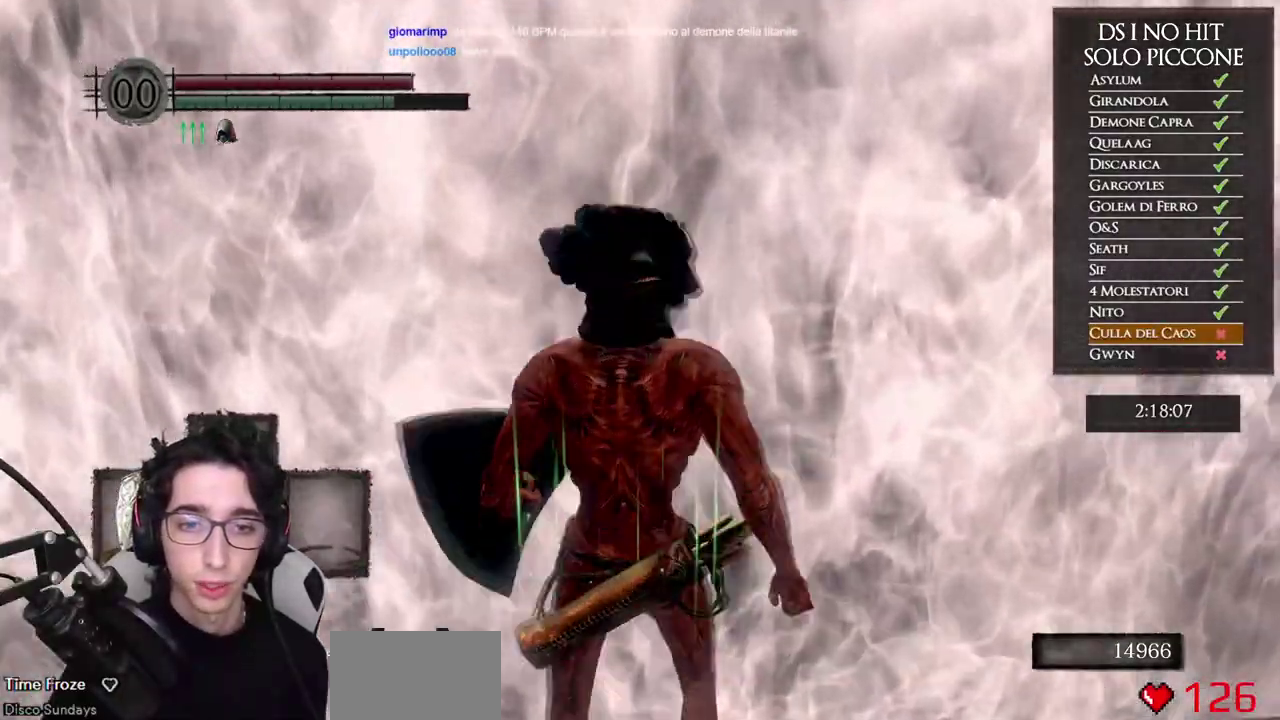
{"buttons": [], "left_stick": "up", "right_stick": "center", "events": [[33, "A", "down"], [100, "A", "up"], [167, "A", "down"], [167, "left_stick", "center"], [233, "A", "up"], [300, "A", "down"], [383, "A", "up"], [450, "left_stick", "up"]]}